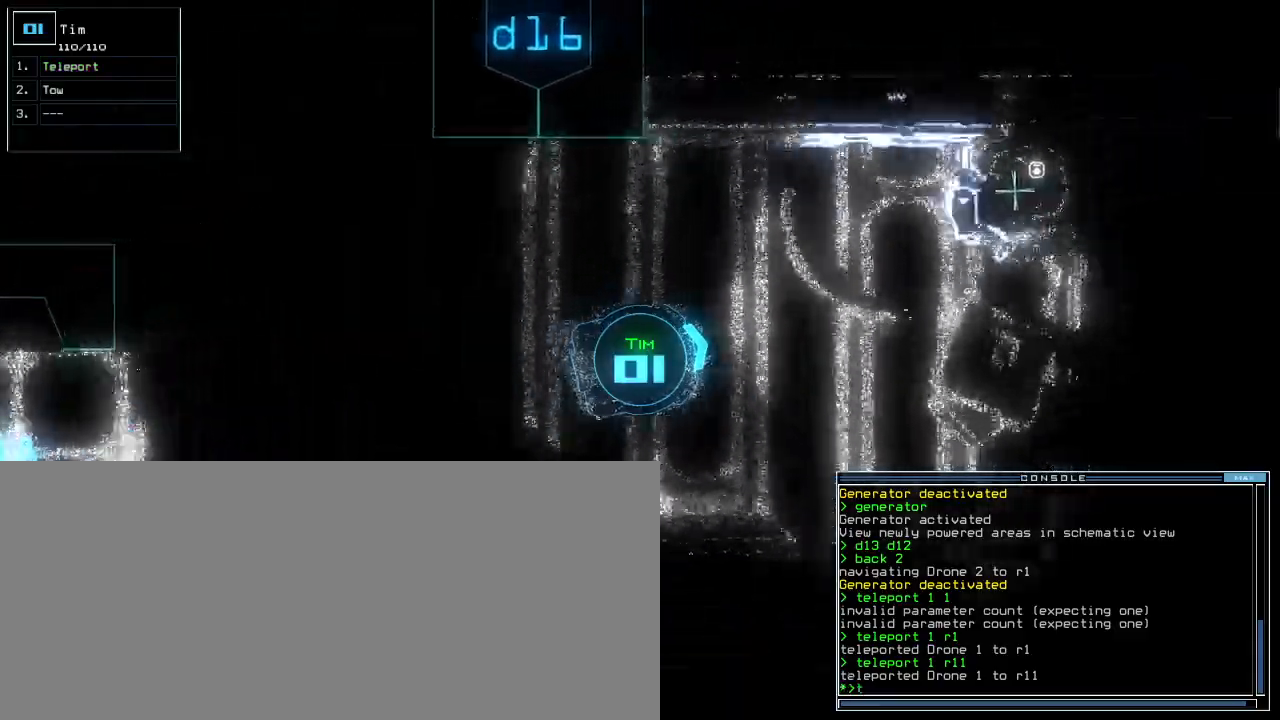
Gameplay with keyboard; each line is a JSON object with the keys held at the frame after it. "events" lists presses ("down") and releases ("up") of ".", "0", "1", "2", "3", "4", "5", "6", "7", "8", "9", "a", "b", "backspace", "c", "caps_lock", "comma", "ctrl_l", "ctrl_r", "d", "down", "e", "equals", "escape", "f", "f6", "g", "h", "i", "j", "k", "l", "left", "m", "minus", "n", "o", "p", "q", "quote", "r", "return", "right", "s", "semicolon", "shift_l", "shift_r", "space", "t", "tab", "tilde", "u", "up", "v", "w", "x", "y" and "z" between this image and that frame as [ms after this image, input, new state], when the widget could be followed in between. No other keys are recorded. Mouse input is not recorded. Not read: other_keys.
{"keys": ["up"]}
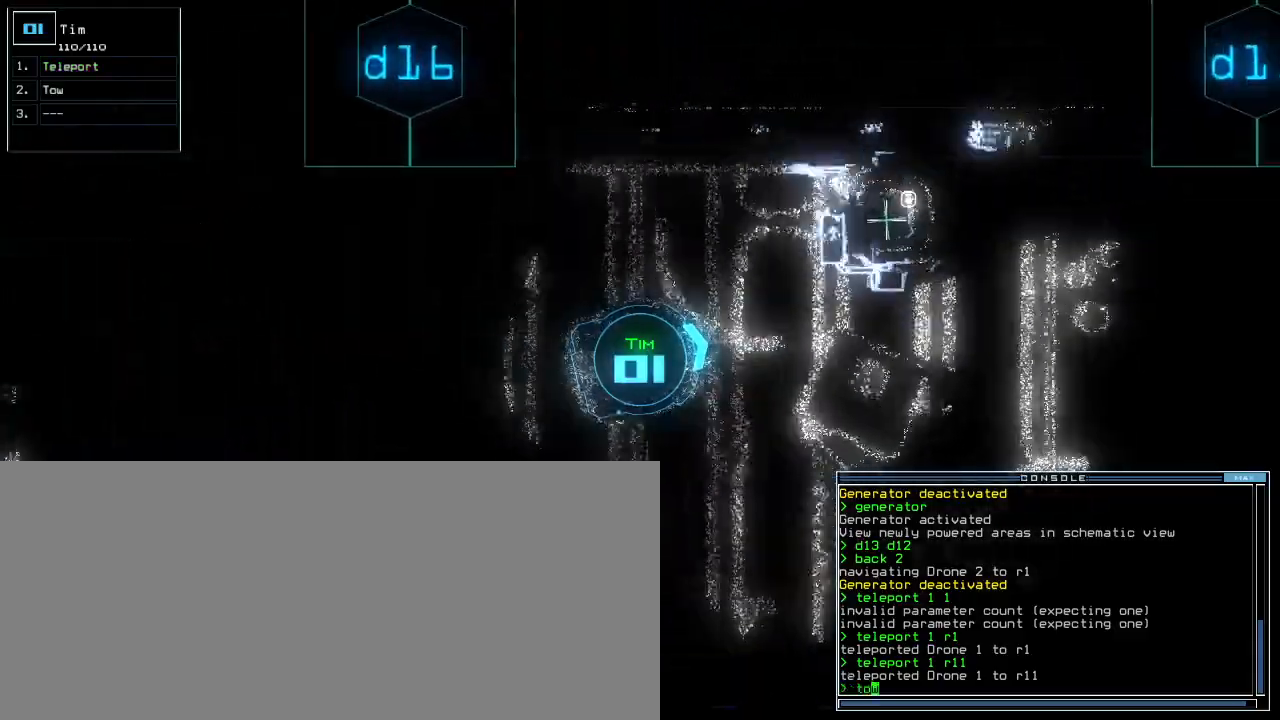
{"keys": ["up"], "events": []}
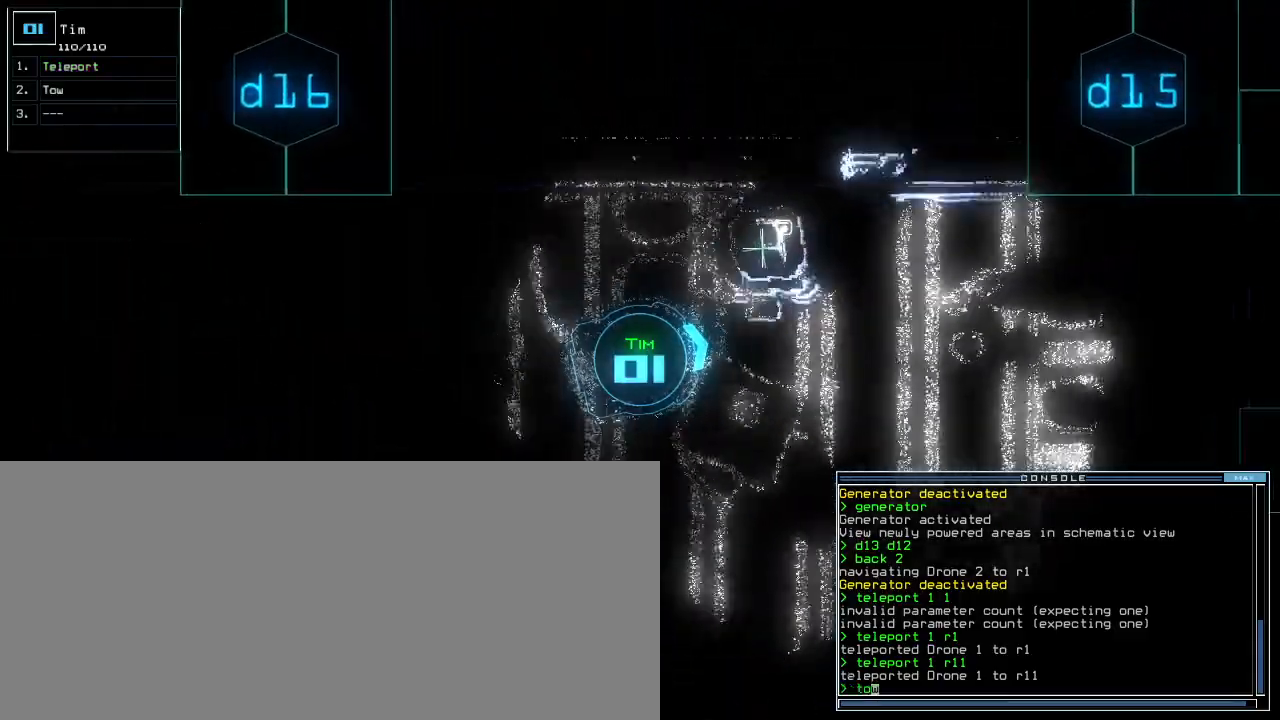
{"keys": ["right", "up"], "events": [[260, "return", "down"], [340, "return", "up"], [500, "right", "down"]]}
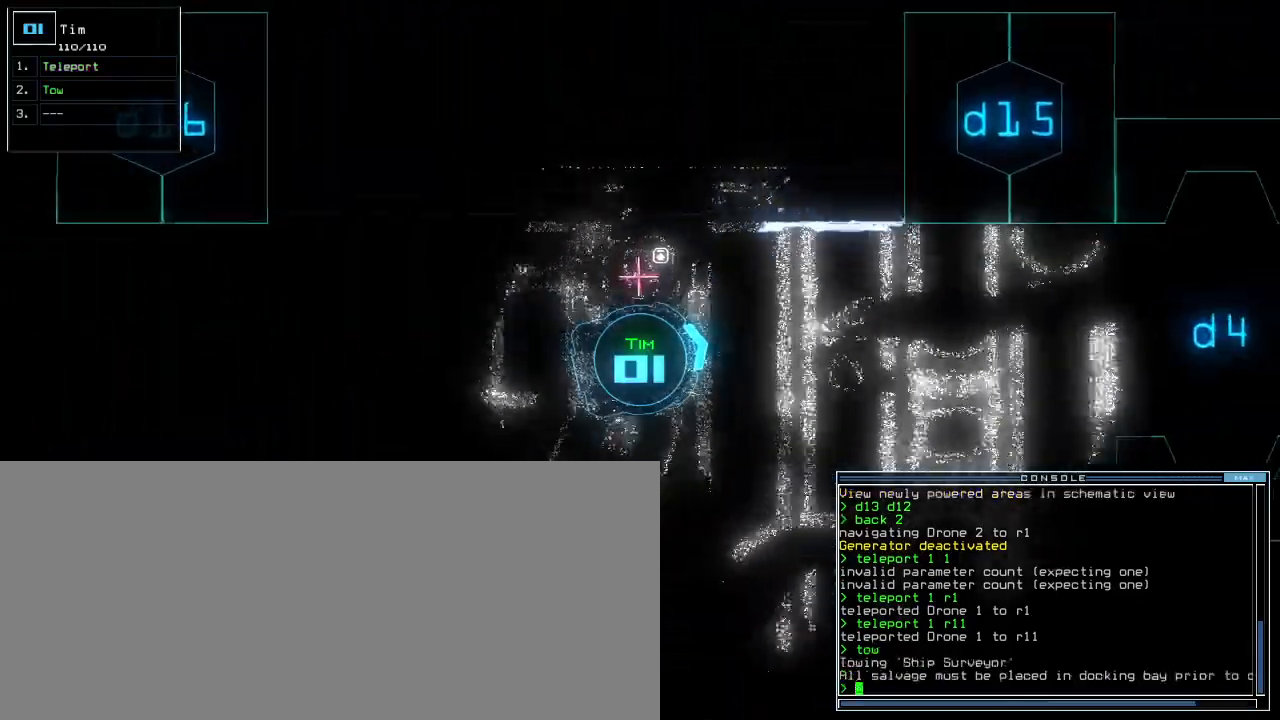
{"keys": ["up"], "events": [[180, "right", "up"], [280, "left", "down"], [360, "left", "up"]]}
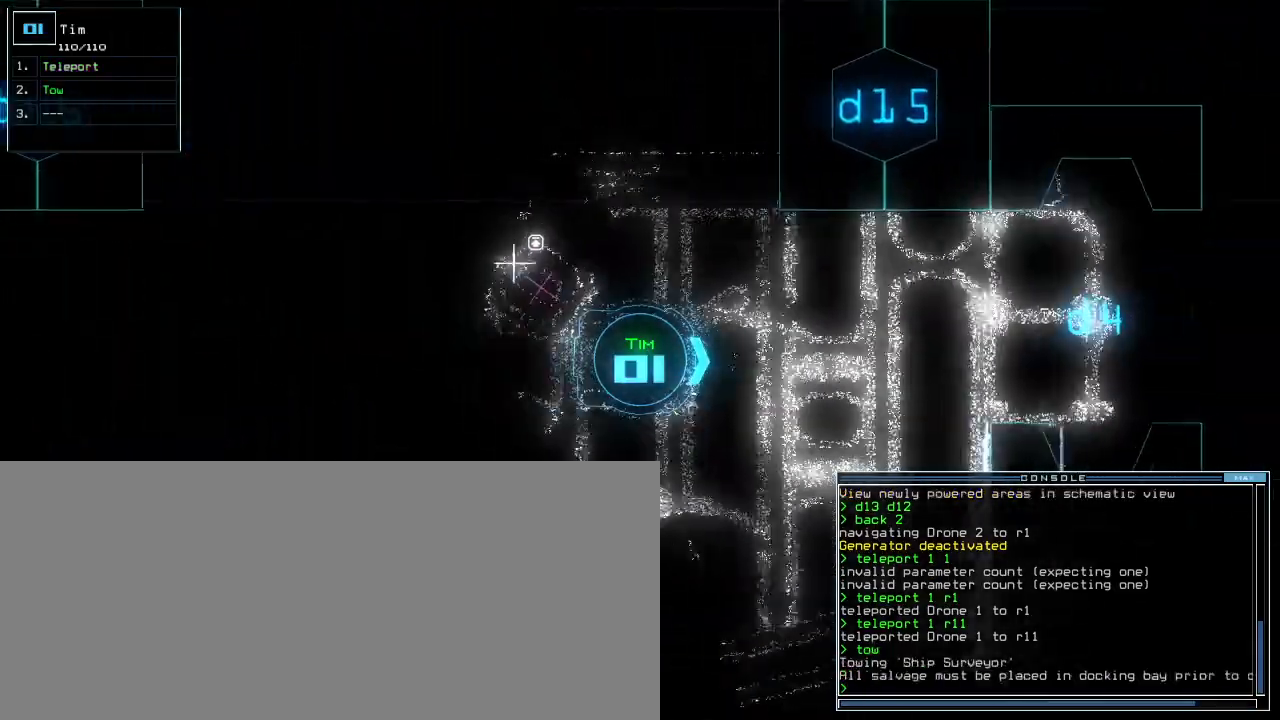
{"keys": ["up"], "events": [[280, "2", "down"], [320, "2", "up"], [400, "up", "up"], [500, "up", "down"]]}
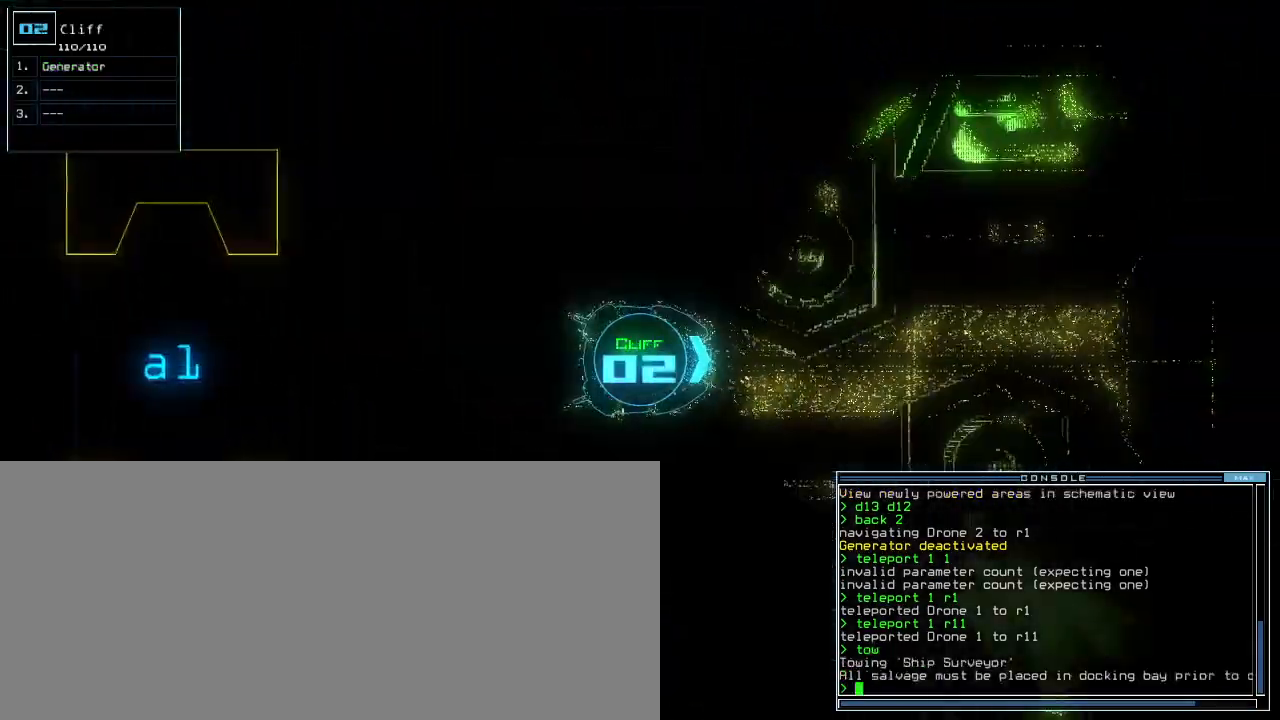
{"keys": ["left"], "events": [[60, "left", "down"], [140, "left", "up"], [200, "left", "down"], [220, "up", "up"]]}